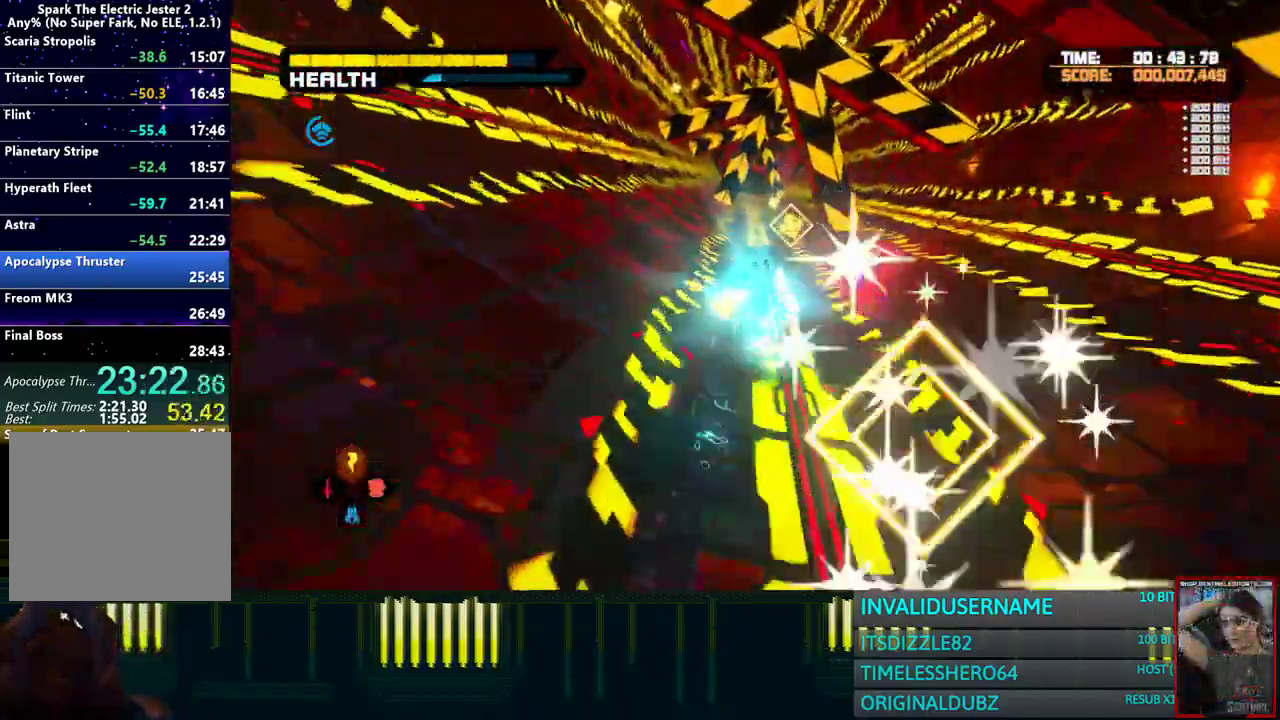
Gameplay with a controller (PlayStation layout); each line is a JSON object with the inputs held at the frame after it. "events" lists button and stick changes between this image and that frame as [ms after this image, input, new state], when the widget could be followed in between. Not read: R1.
{"buttons": [], "left_stick": "up", "right_stick": "center", "events": []}
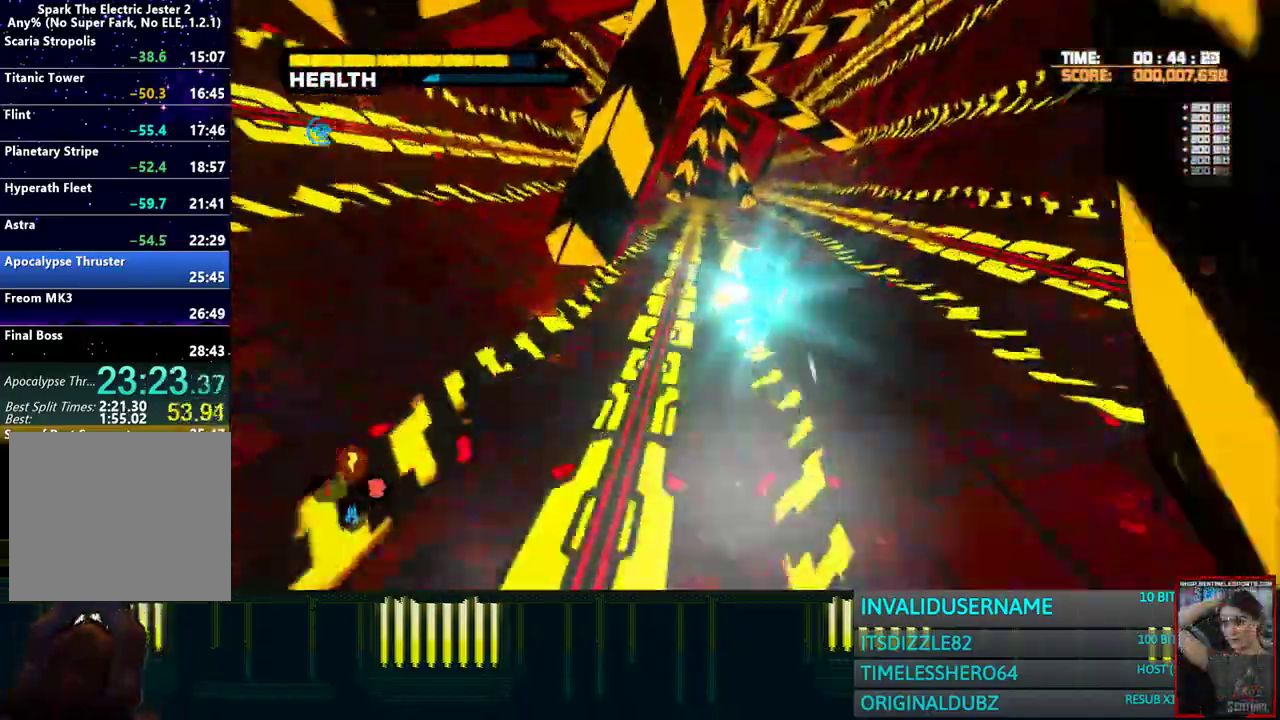
{"buttons": [], "left_stick": "up", "right_stick": "center", "events": []}
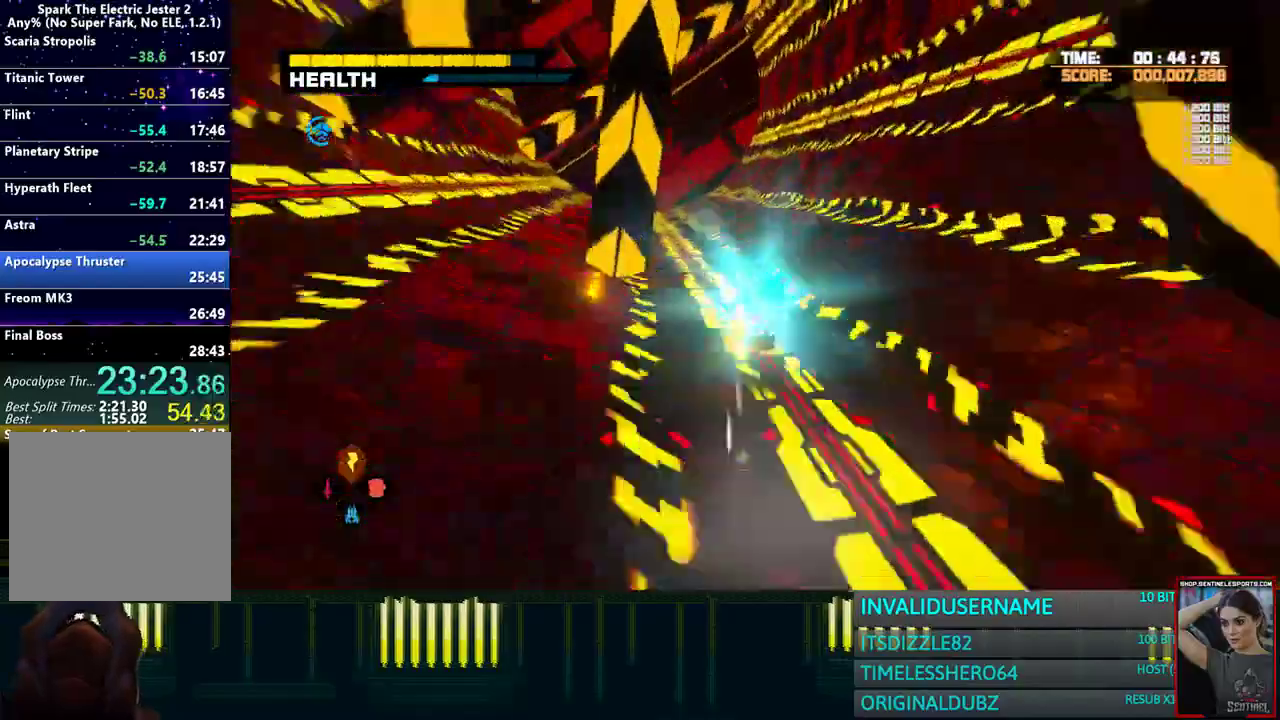
{"buttons": [], "left_stick": "up", "right_stick": "center", "events": []}
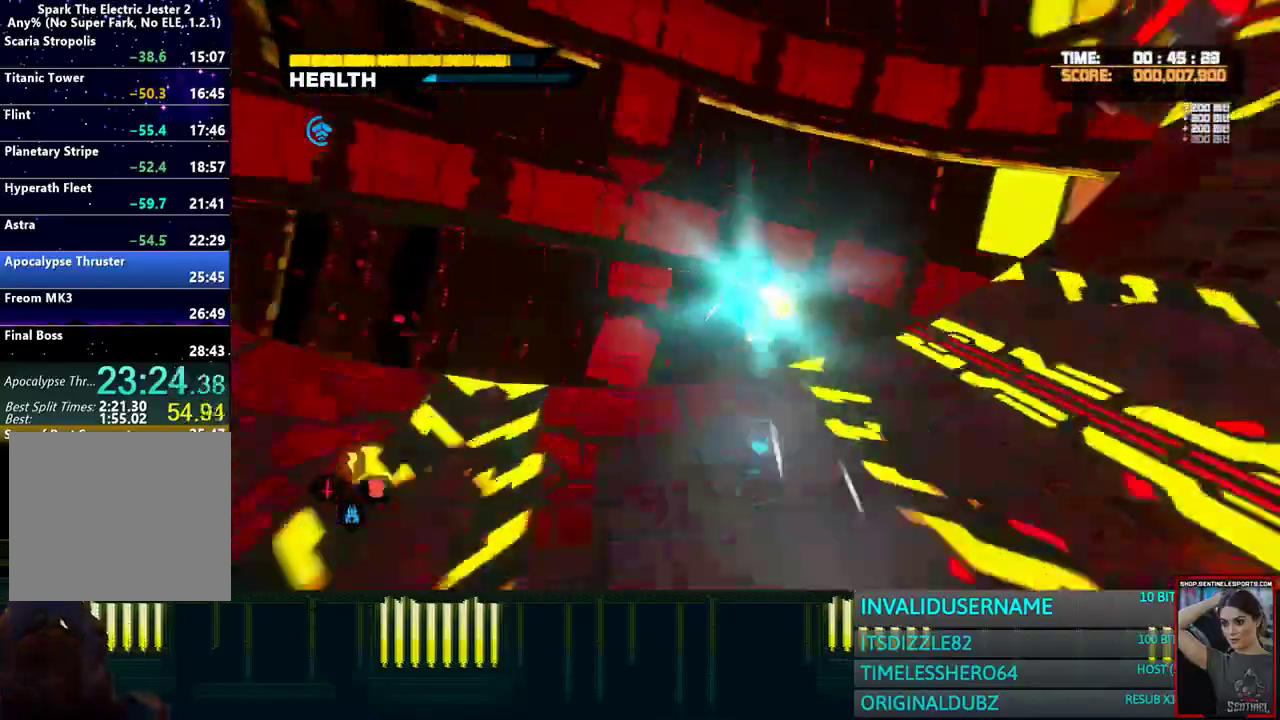
{"buttons": [], "left_stick": "up-right", "right_stick": "center", "events": [[417, "left_stick", "up-right"]]}
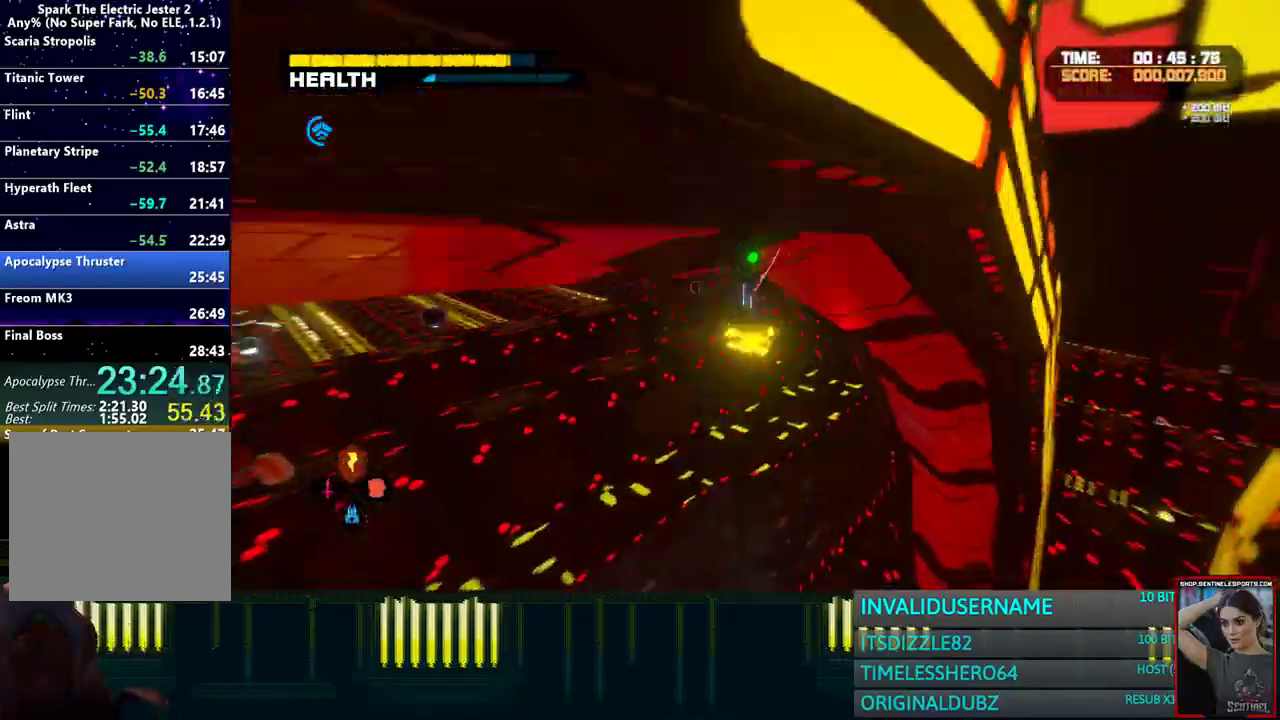
{"buttons": [], "left_stick": "up", "right_stick": "center", "events": [[217, "right_stick", "down-left"], [267, "right_stick", "left"], [367, "left_stick", "up"], [400, "right_stick", "center"]]}
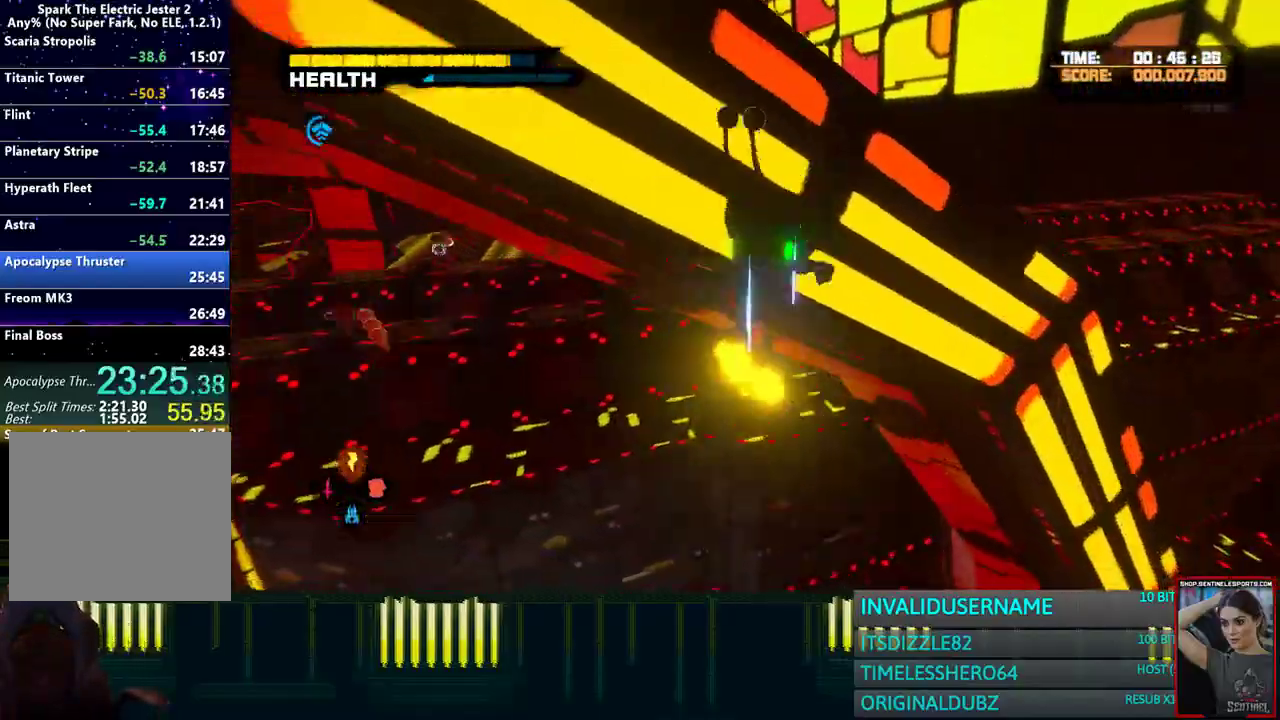
{"buttons": [], "left_stick": "up", "right_stick": "left", "events": [[33, "left_stick", "up-left"], [33, "right_stick", "left"], [200, "left_stick", "up"], [267, "R2", "down"], [317, "right_stick", "center"], [417, "R2", "up"], [500, "right_stick", "left"]]}
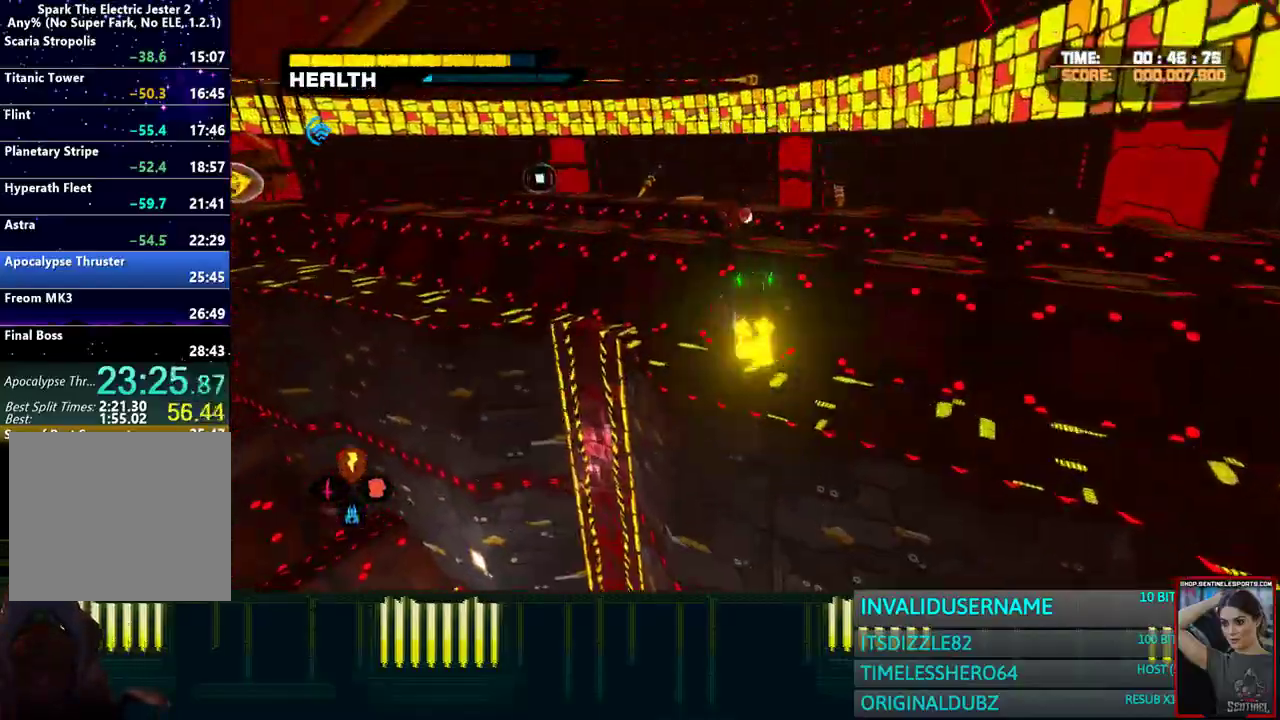
{"buttons": ["R2"], "left_stick": "up", "right_stick": "center", "events": [[33, "R2", "down"], [167, "R2", "up"], [167, "right_stick", "center"], [250, "R2", "down"]]}
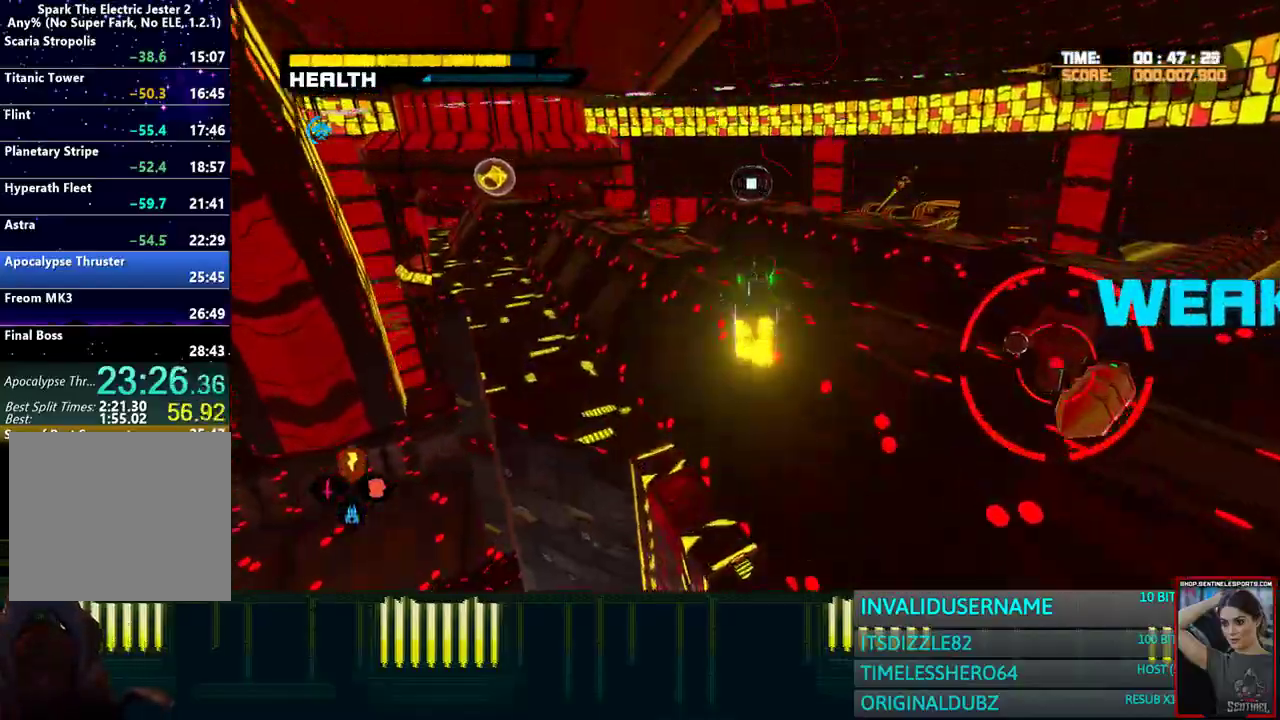
{"buttons": [], "left_stick": "up", "right_stick": "center", "events": [[83, "R2", "up"], [367, "CROSS", "down"], [450, "CROSS", "up"]]}
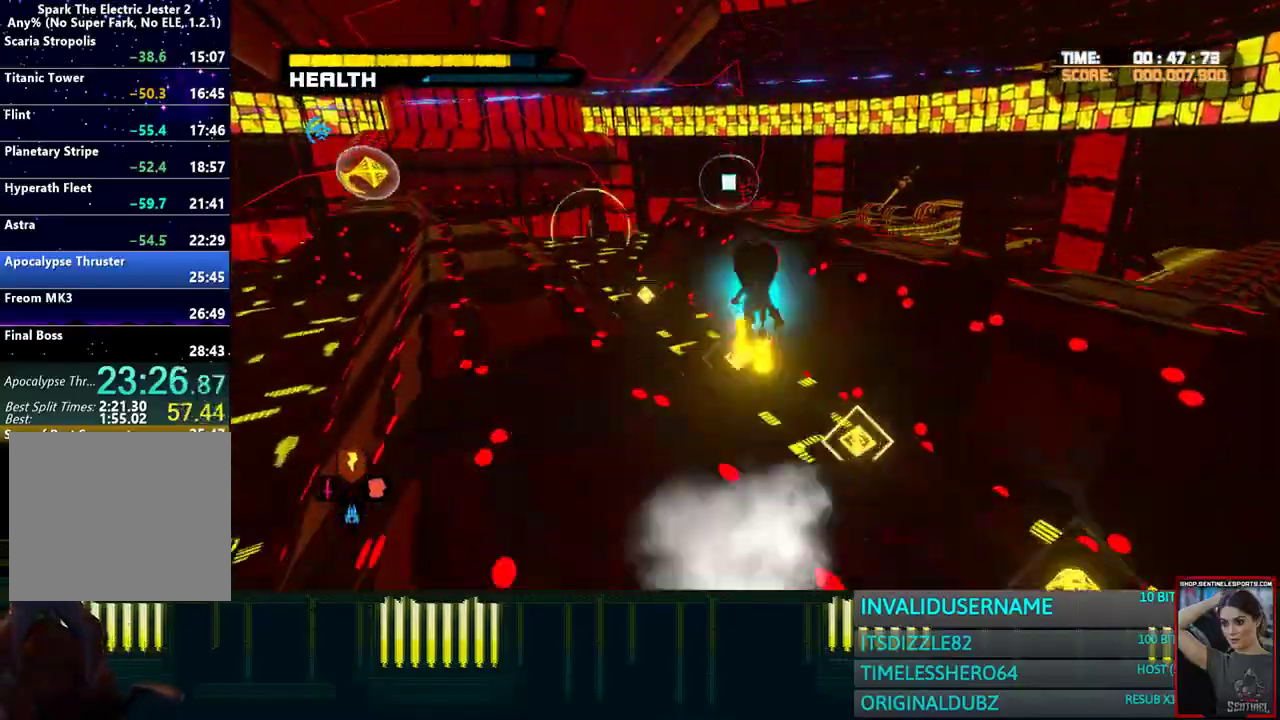
{"buttons": [], "left_stick": "up", "right_stick": "center", "events": [[133, "right_stick", "left"], [150, "DPAD_UP", "down"], [250, "DPAD_UP", "up"], [450, "right_stick", "center"]]}
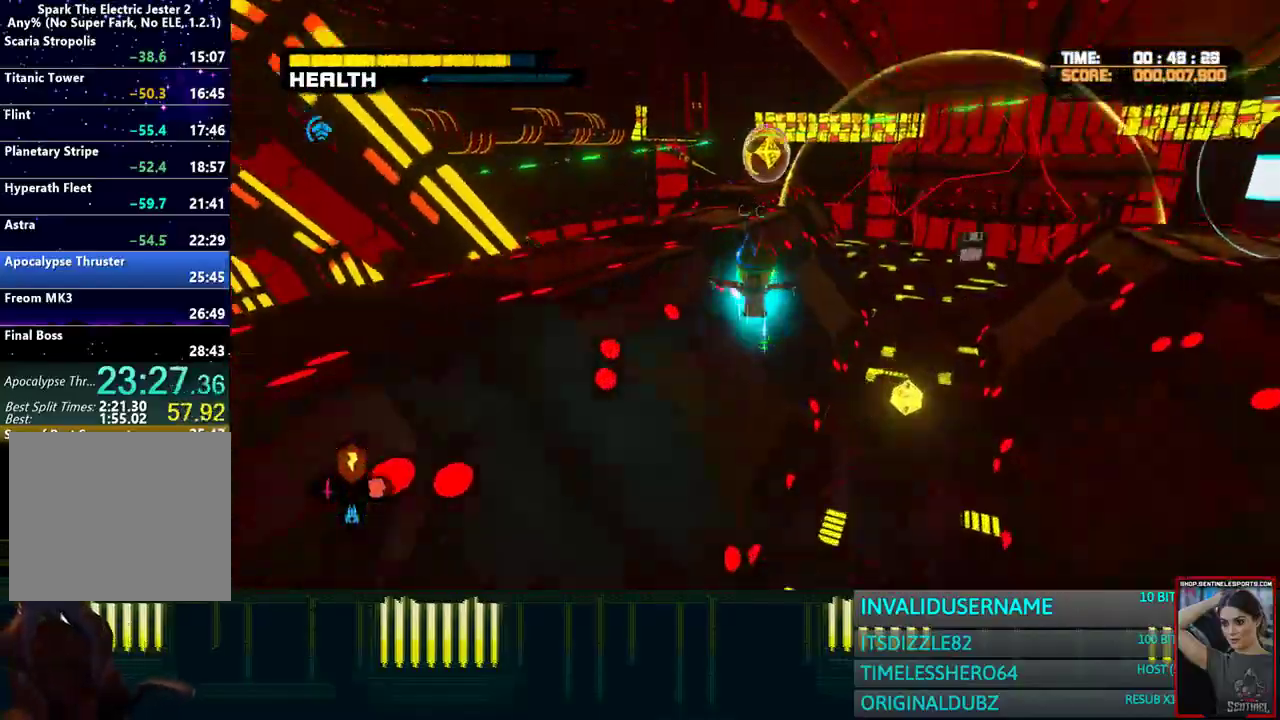
{"buttons": [], "left_stick": "up", "right_stick": "center", "events": [[250, "CROSS", "down"], [400, "CROSS", "up"]]}
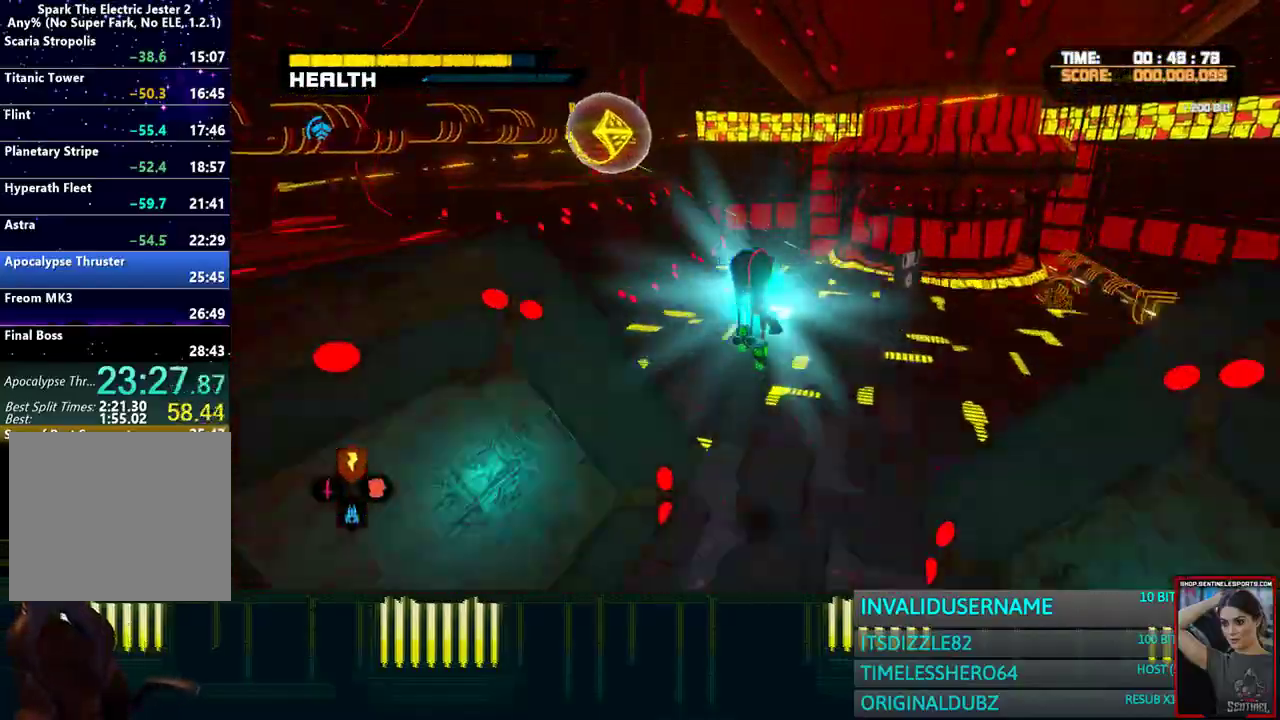
{"buttons": [], "left_stick": "down", "right_stick": "center", "events": [[33, "right_stick", "left"], [50, "left_stick", "up-right"], [150, "left_stick", "right"], [417, "left_stick", "down"], [483, "right_stick", "center"]]}
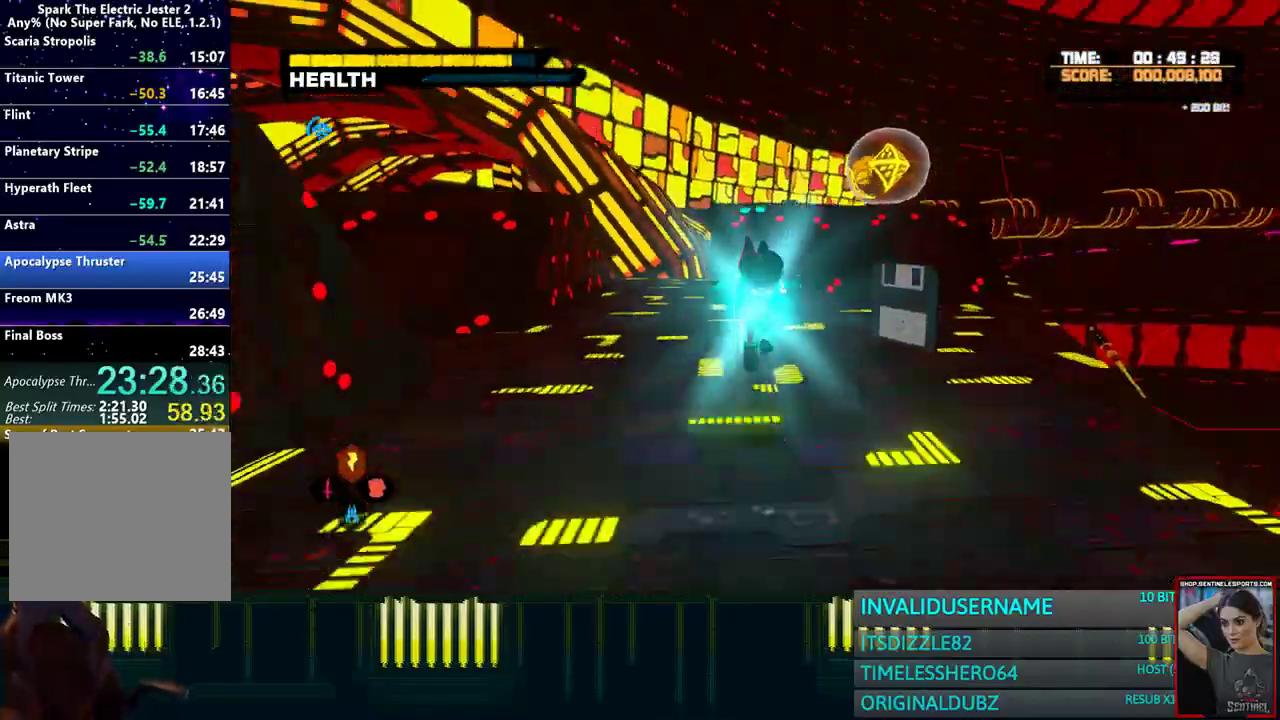
{"buttons": [], "left_stick": "up-right", "right_stick": "center", "events": [[67, "left_stick", "left"], [167, "left_stick", "up"], [233, "CROSS", "down"], [250, "left_stick", "up-right"], [450, "CROSS", "up"]]}
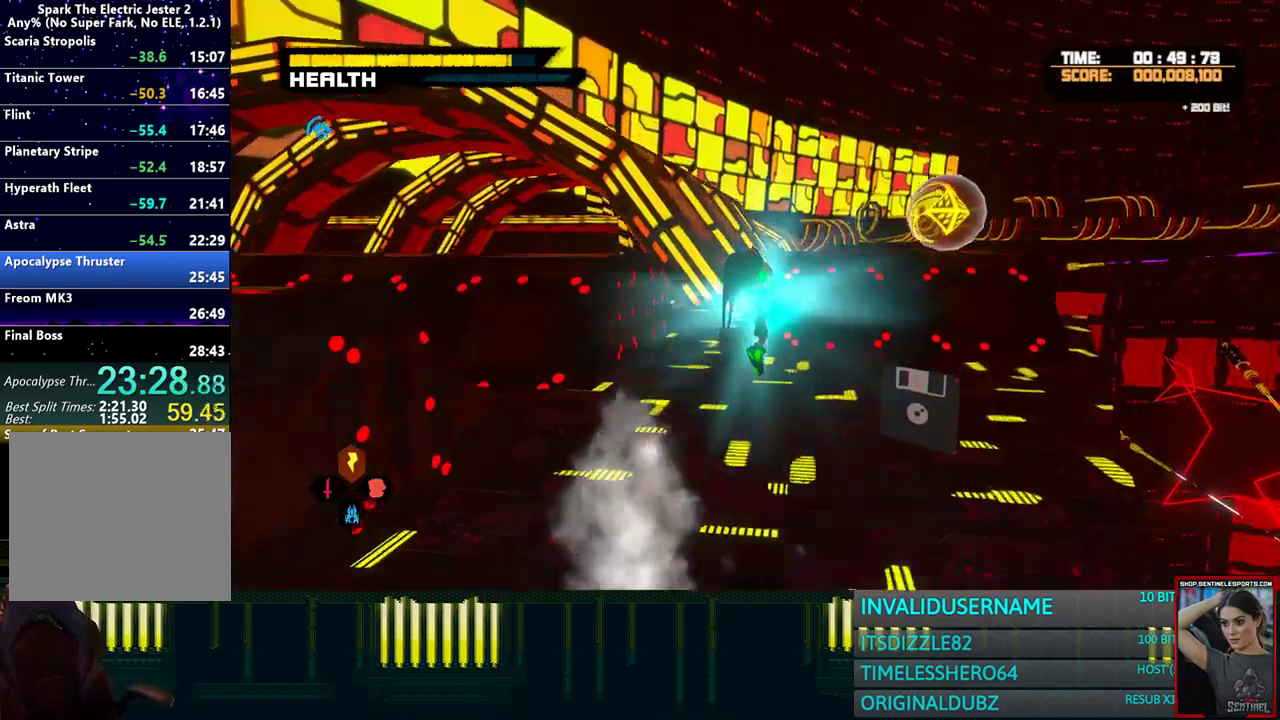
{"buttons": ["R2"], "left_stick": "up", "right_stick": "center", "events": [[67, "left_stick", "up"], [83, "right_stick", "right"], [217, "right_stick", "center"], [450, "R2", "down"]]}
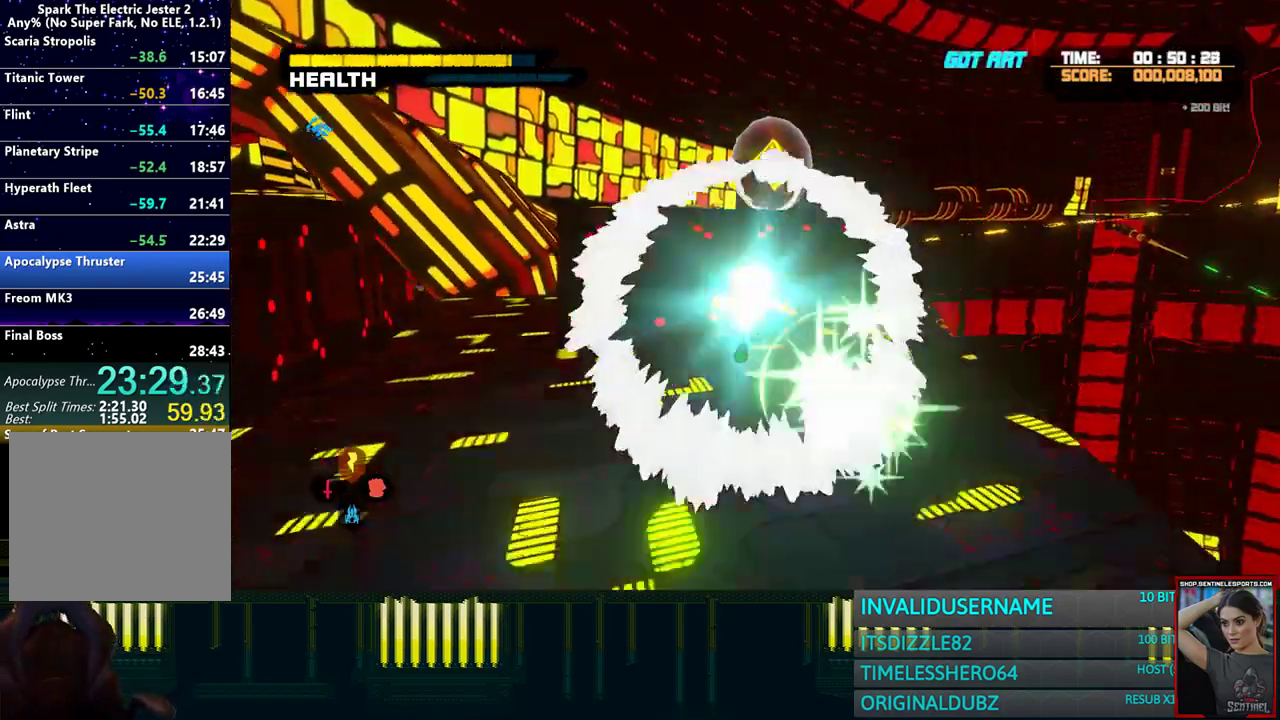
{"buttons": [], "left_stick": "up", "right_stick": "center", "events": [[33, "R2", "up"], [167, "CIRCLE", "down"], [217, "R2", "down"], [250, "CIRCLE", "up"], [283, "R2", "up"], [317, "DPAD_LEFT", "down"], [417, "DPAD_LEFT", "up"]]}
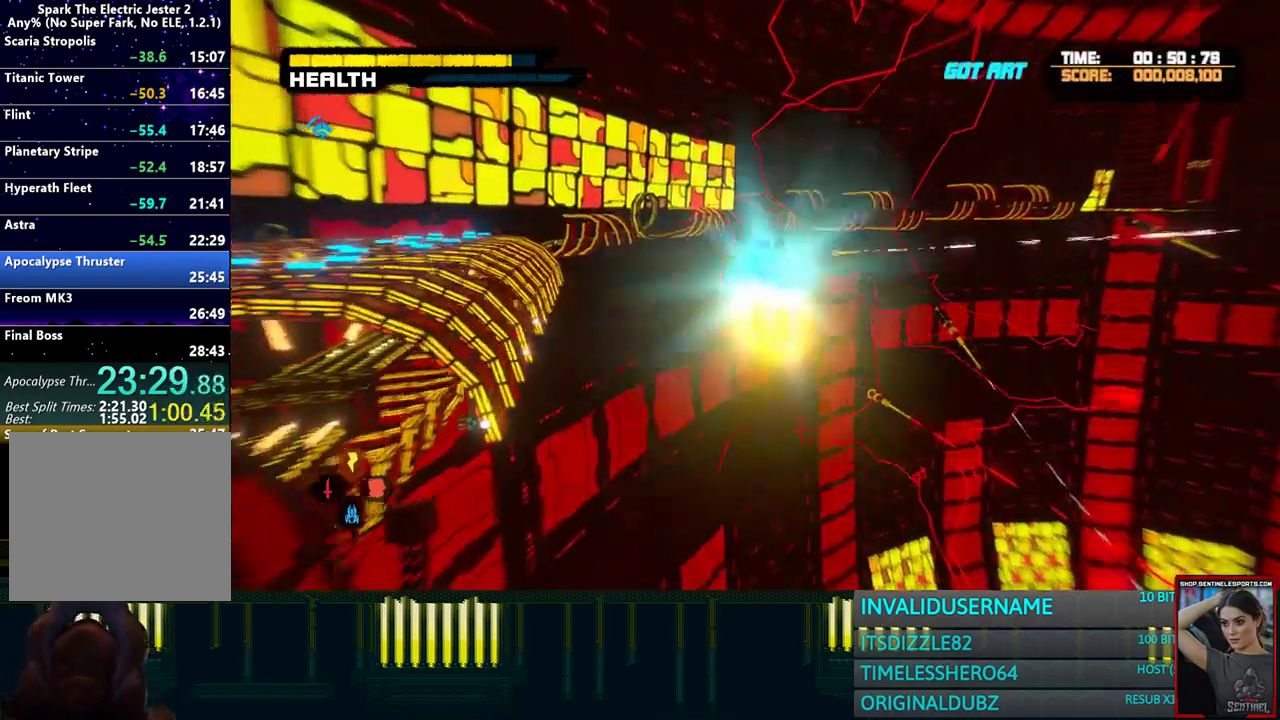
{"buttons": [], "left_stick": "up", "right_stick": "center", "events": [[417, "right_stick", "up"], [483, "right_stick", "center"]]}
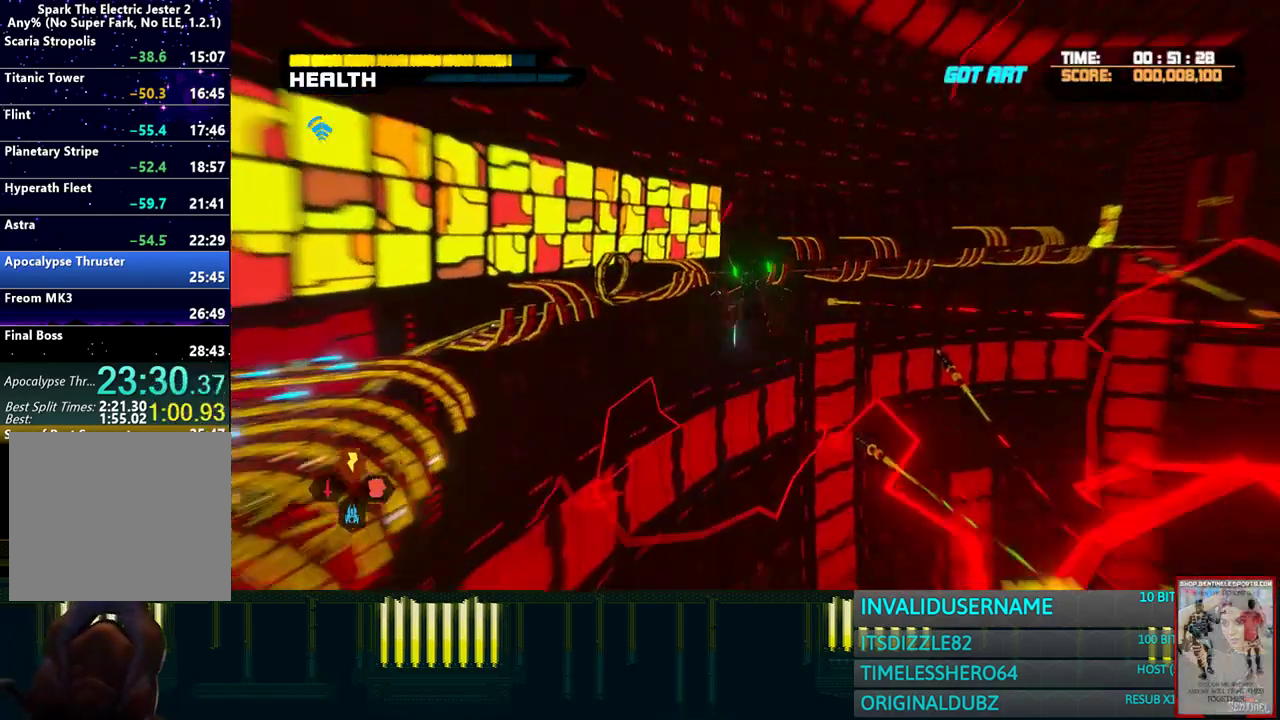
{"buttons": [], "left_stick": "up", "right_stick": "center", "events": []}
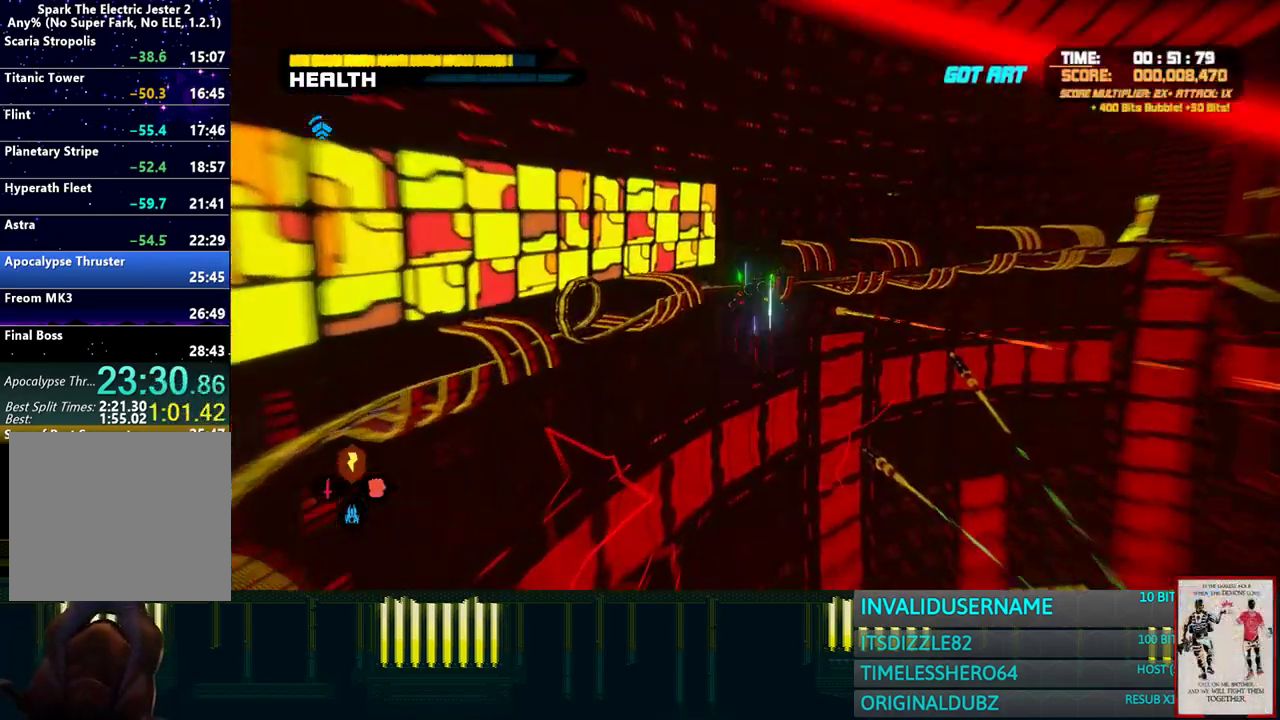
{"buttons": [], "left_stick": "up", "right_stick": "center", "events": []}
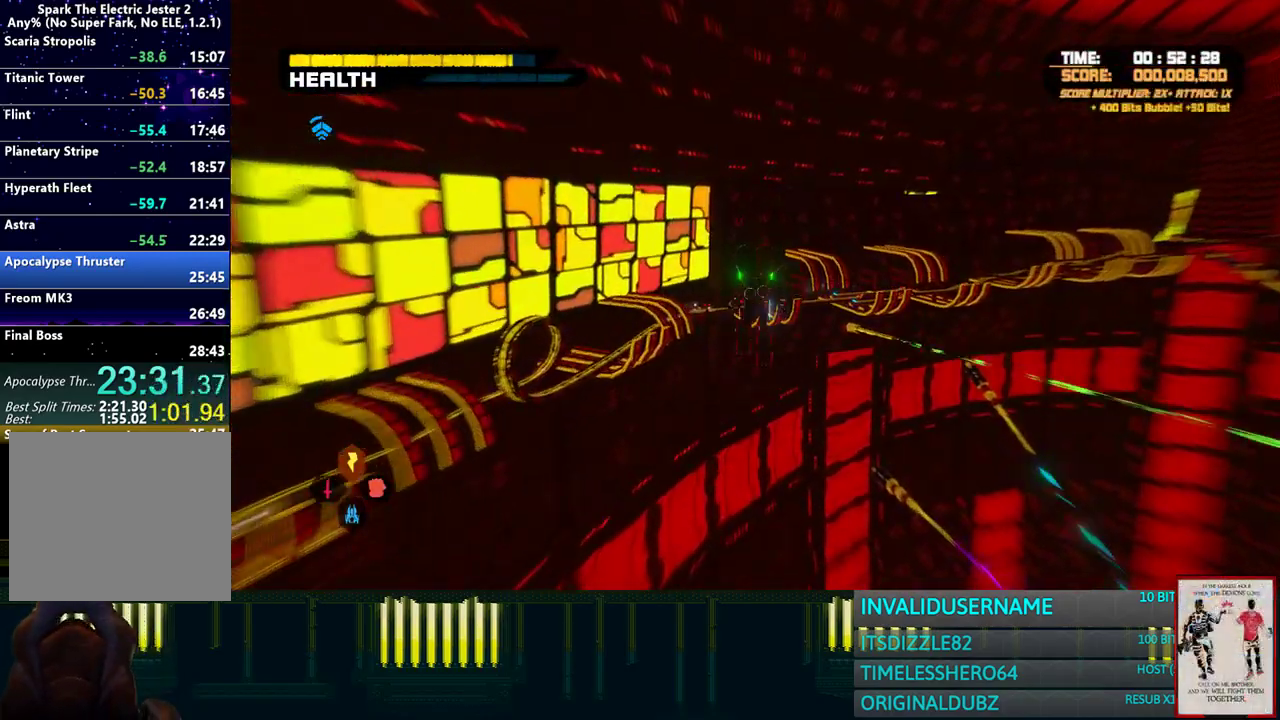
{"buttons": [], "left_stick": "up", "right_stick": "center", "events": []}
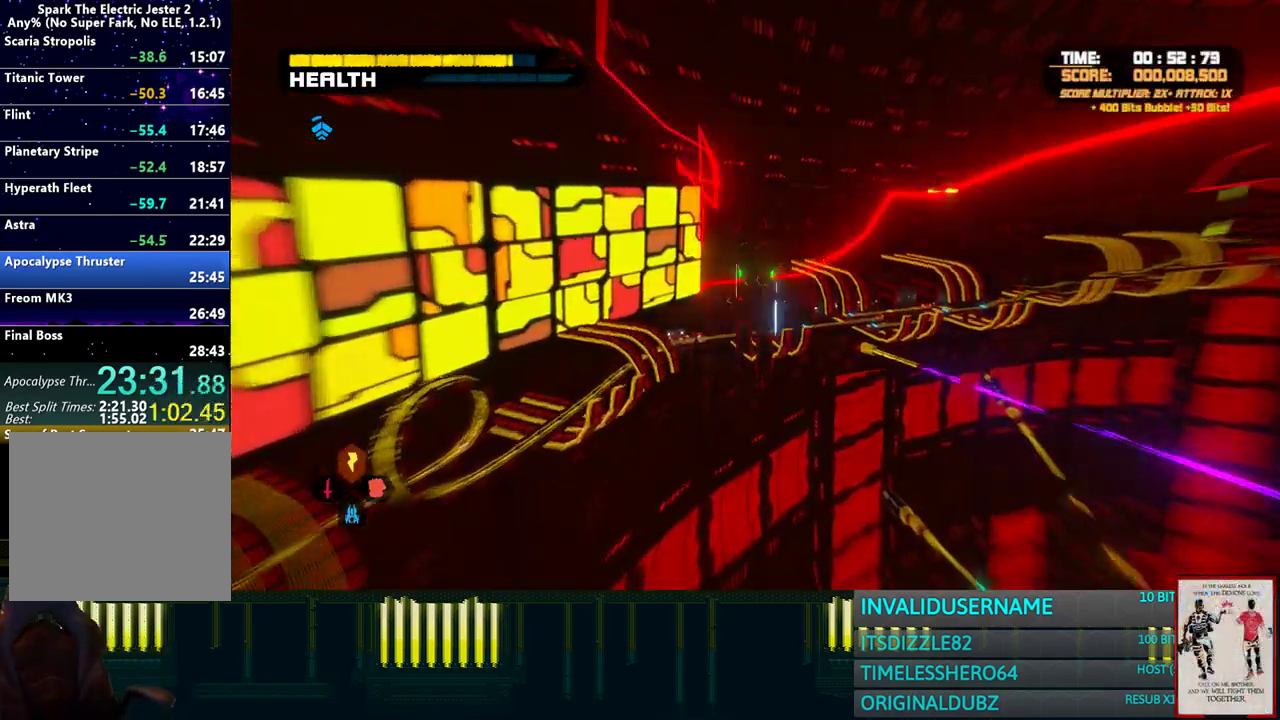
{"buttons": [], "left_stick": "up", "right_stick": "center", "events": []}
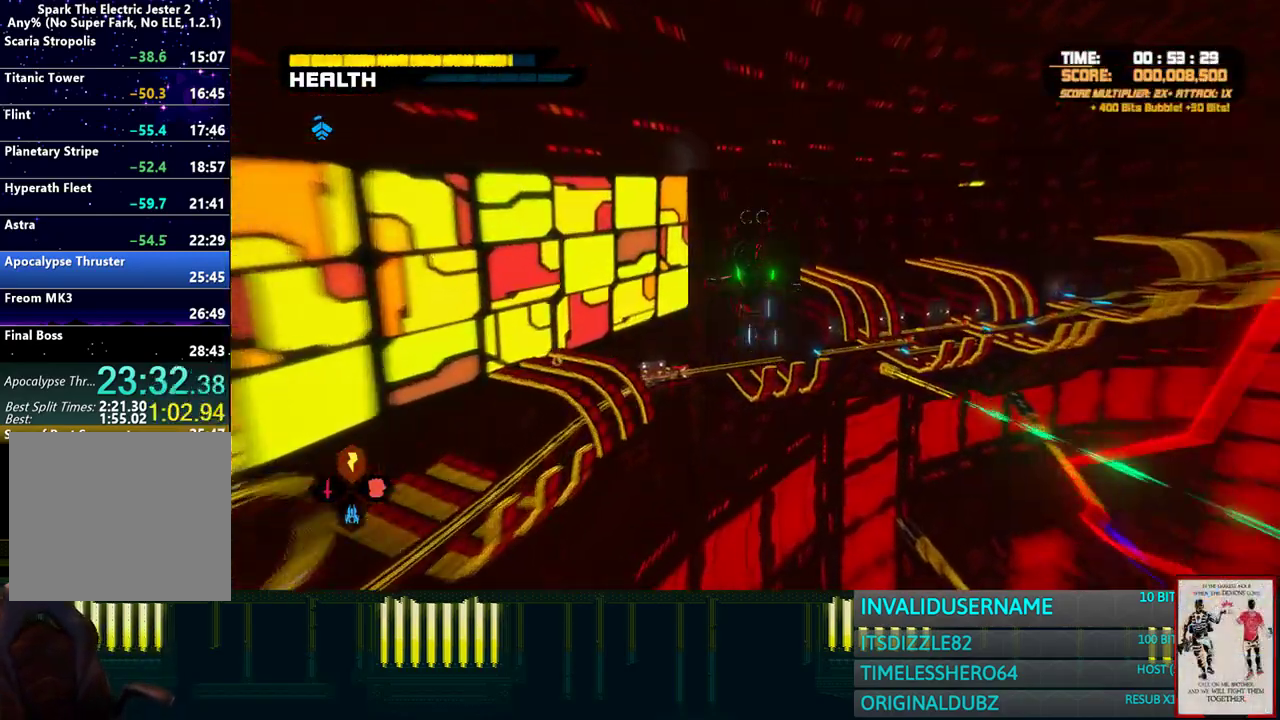
{"buttons": [], "left_stick": "up", "right_stick": "center", "events": []}
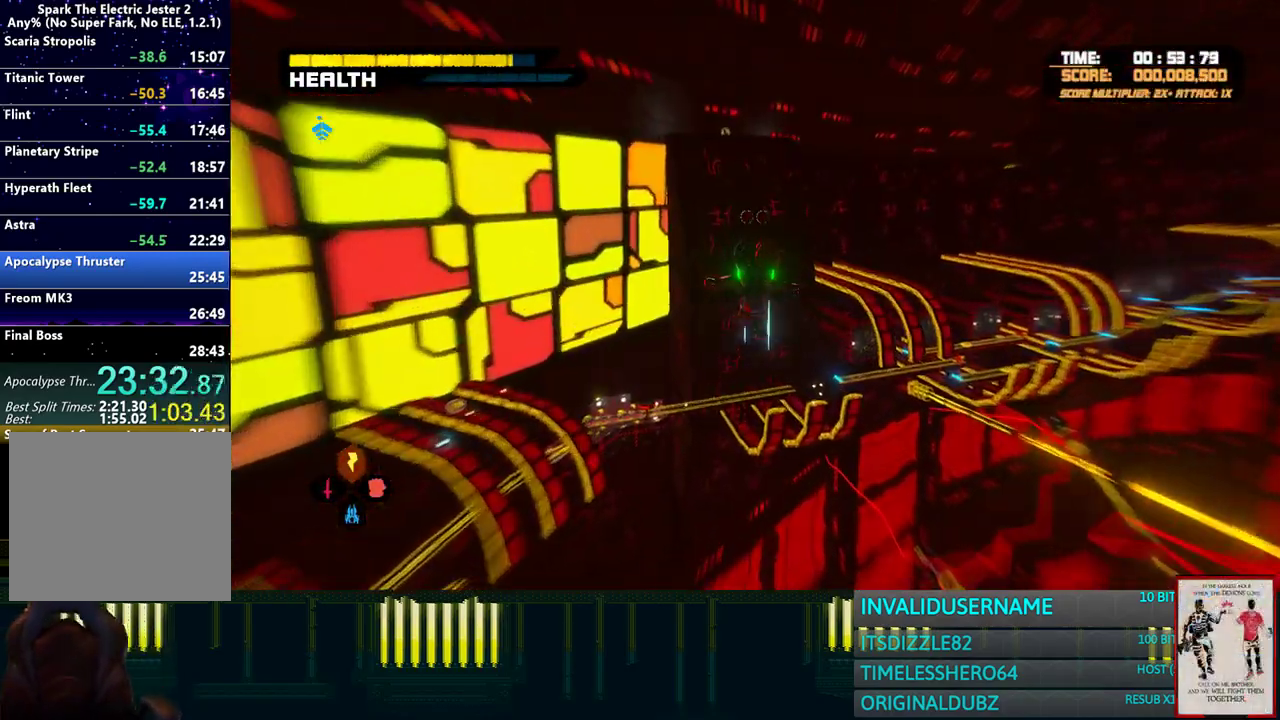
{"buttons": ["R2"], "left_stick": "up", "right_stick": "center", "events": [[150, "R2", "down"]]}
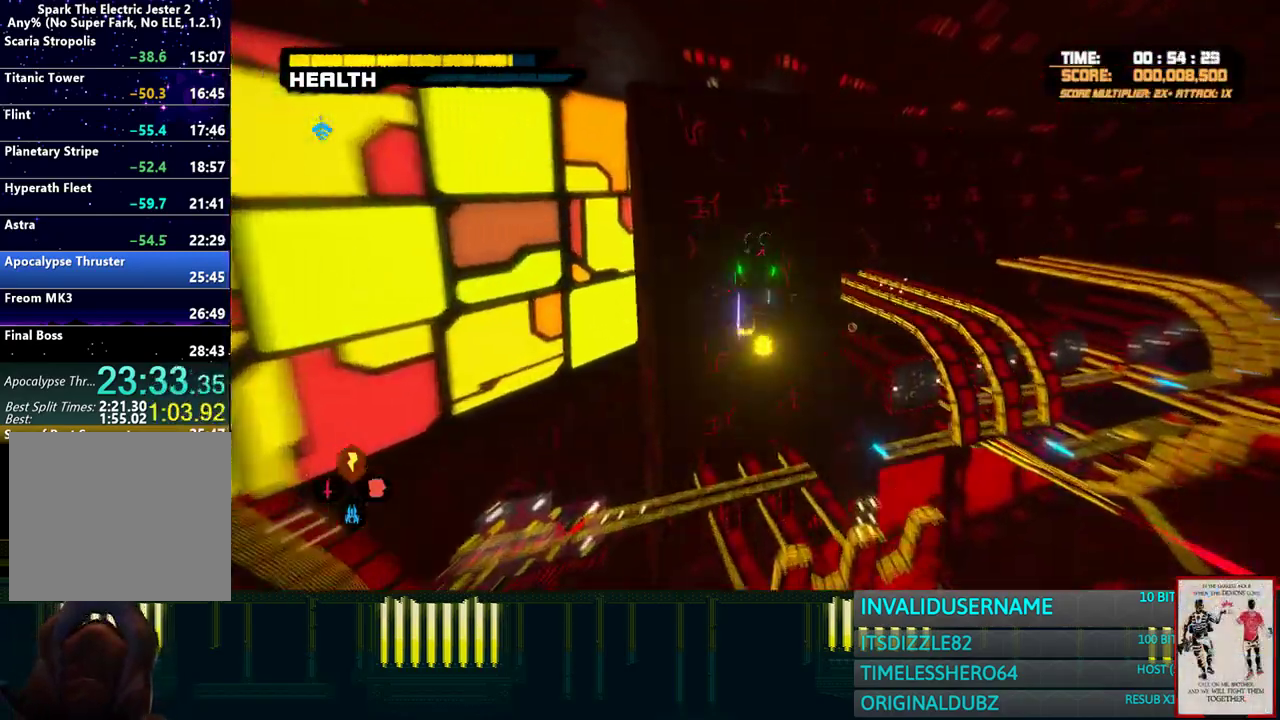
{"buttons": [], "left_stick": "up", "right_stick": "center", "events": [[117, "R2", "up"], [250, "right_stick", "up-left"], [333, "right_stick", "center"]]}
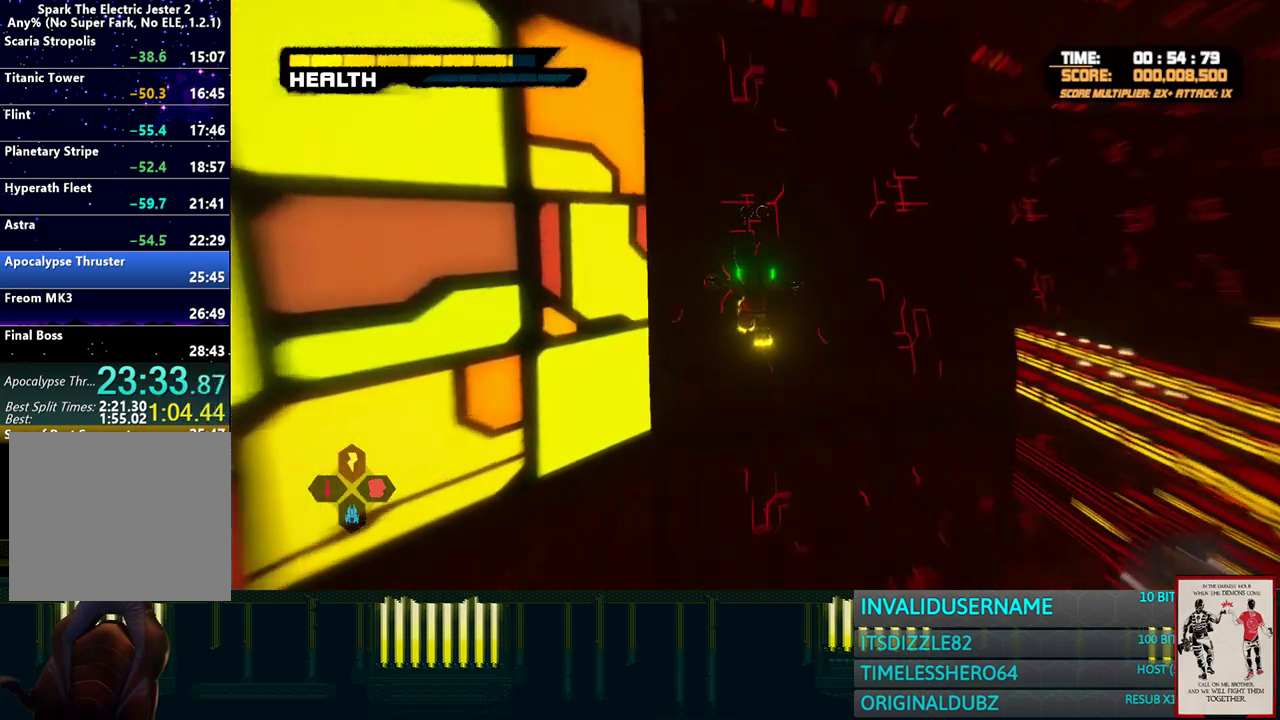
{"buttons": [], "left_stick": "up", "right_stick": "center", "events": [[33, "R2", "down"], [450, "R2", "up"]]}
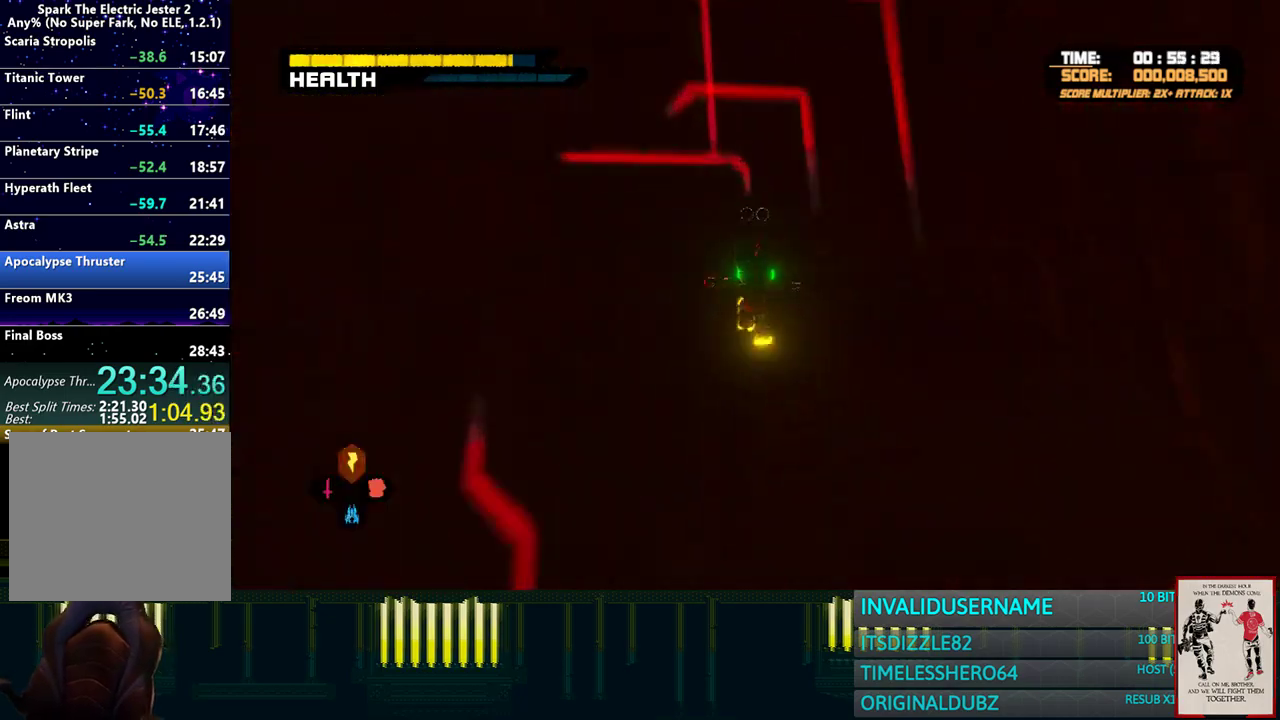
{"buttons": [], "left_stick": "up", "right_stick": "center", "events": []}
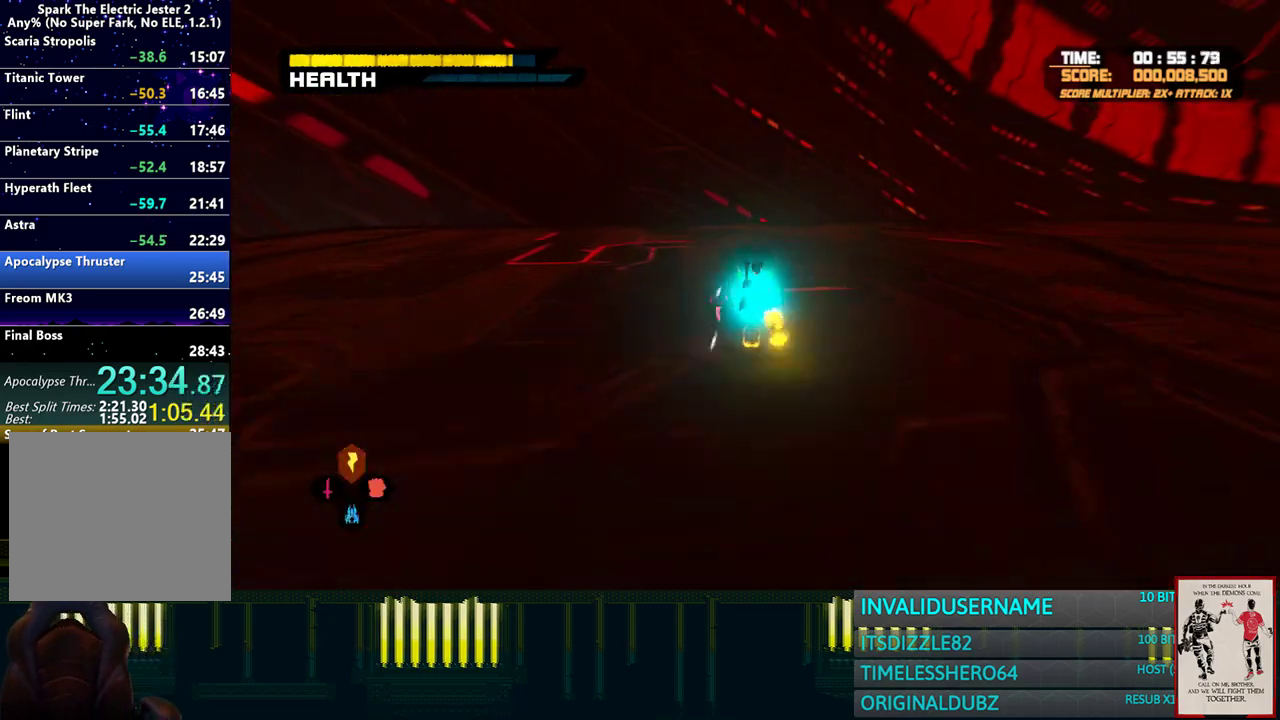
{"buttons": [], "left_stick": "up", "right_stick": "center", "events": [[17, "R2", "down"], [167, "R2", "up"]]}
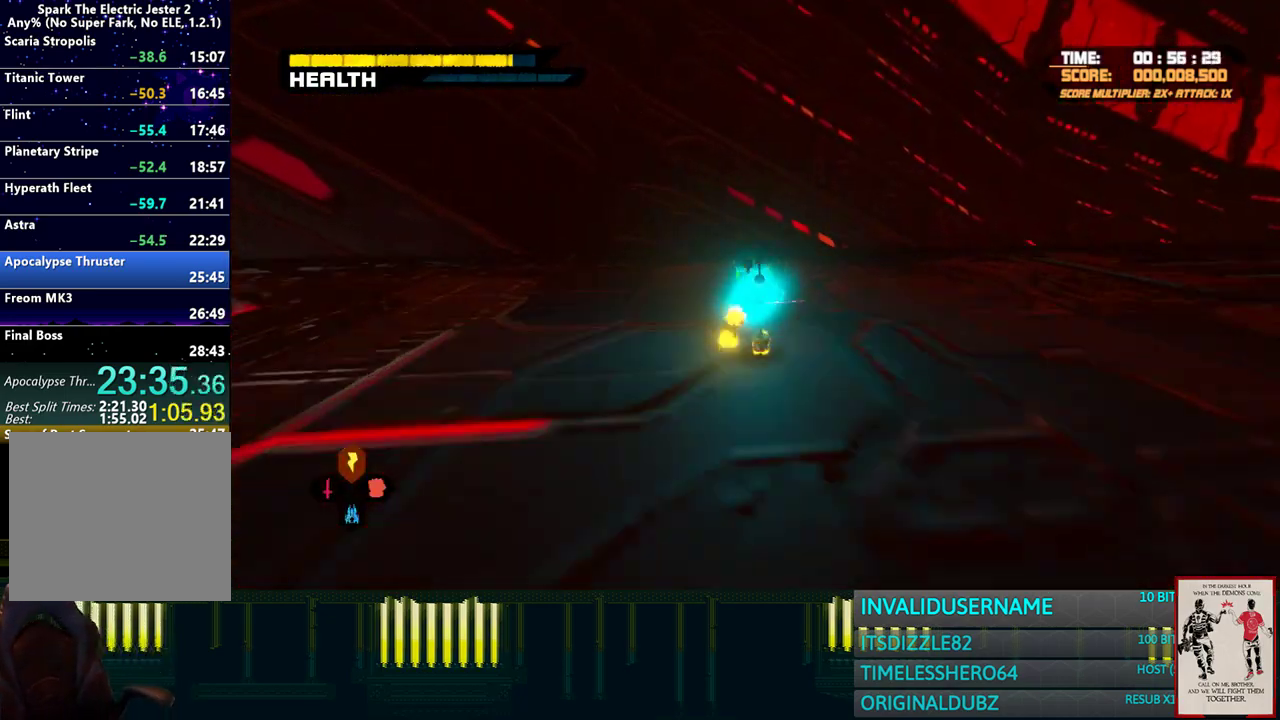
{"buttons": [], "left_stick": "left", "right_stick": "right", "events": [[167, "right_stick", "down-right"], [367, "left_stick", "left"], [450, "right_stick", "right"]]}
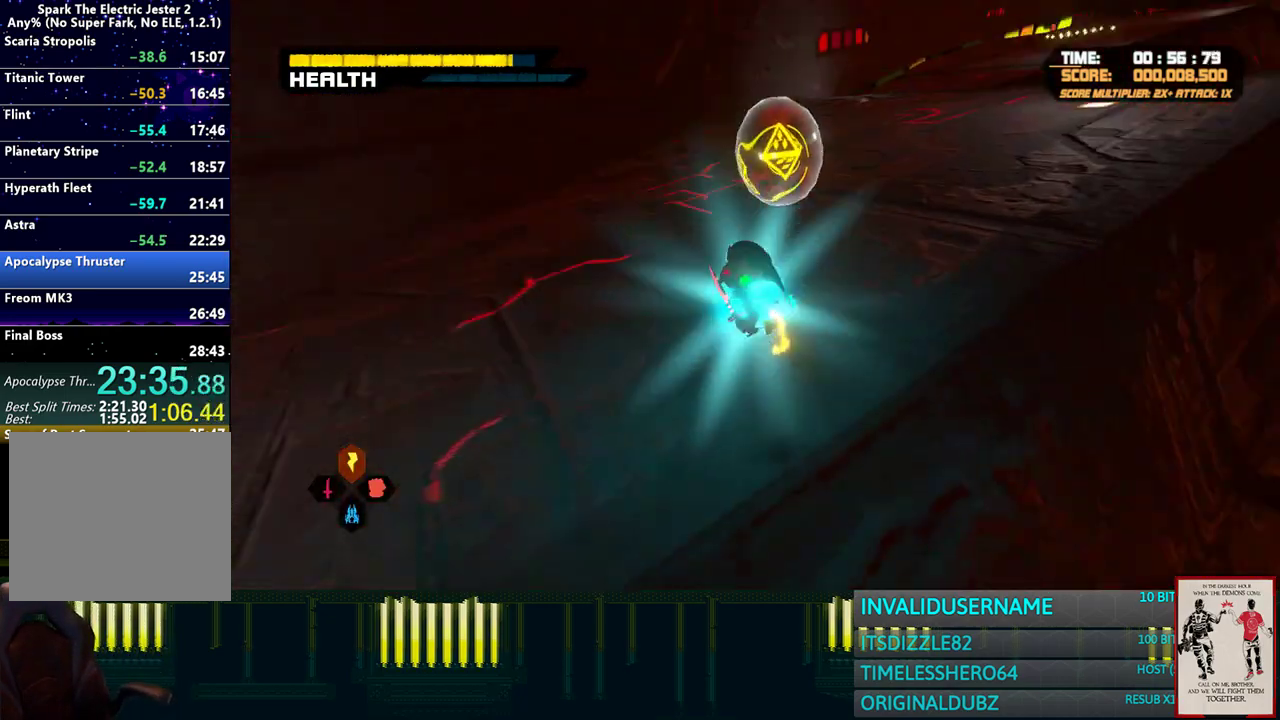
{"buttons": [], "left_stick": "up", "right_stick": "up", "events": [[150, "left_stick", "up-left"], [233, "right_stick", "center"], [283, "left_stick", "left"], [367, "right_stick", "up"], [500, "left_stick", "up"]]}
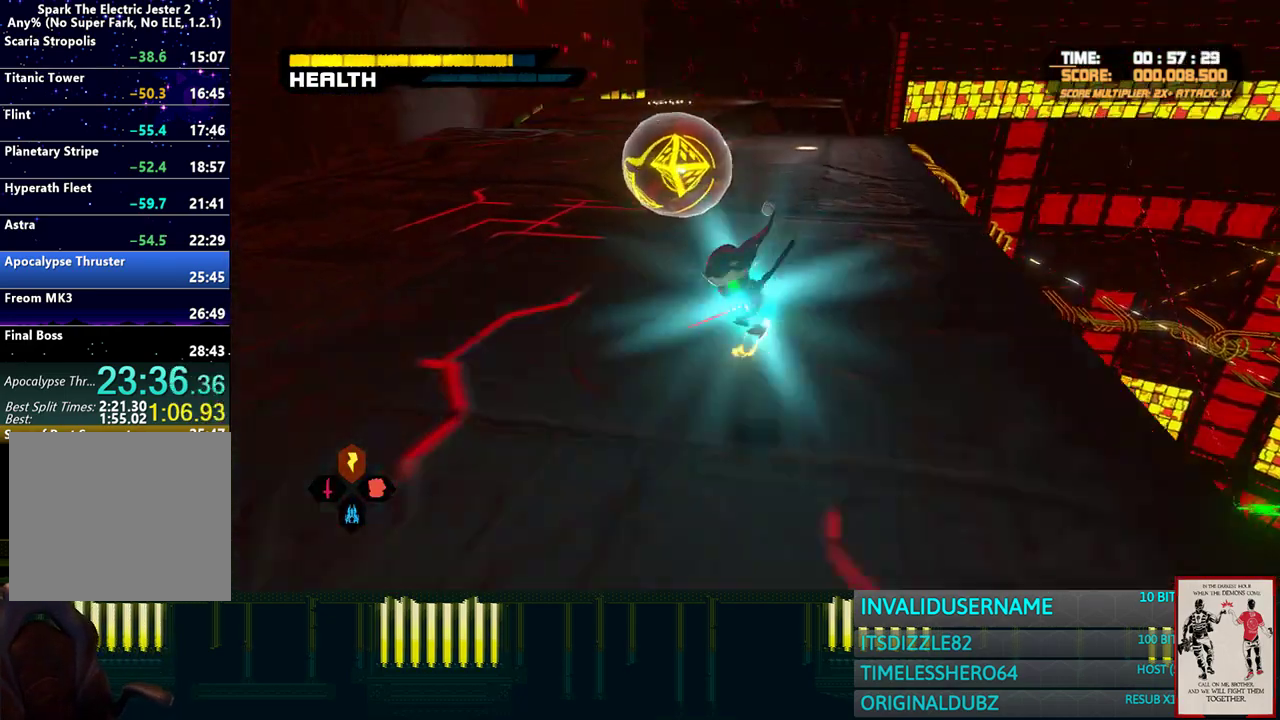
{"buttons": ["R2"], "left_stick": "up", "right_stick": "center", "events": [[33, "right_stick", "center"], [233, "CROSS", "down"], [317, "CROSS", "up"], [417, "CIRCLE", "down"], [467, "R2", "down"], [500, "CIRCLE", "up"]]}
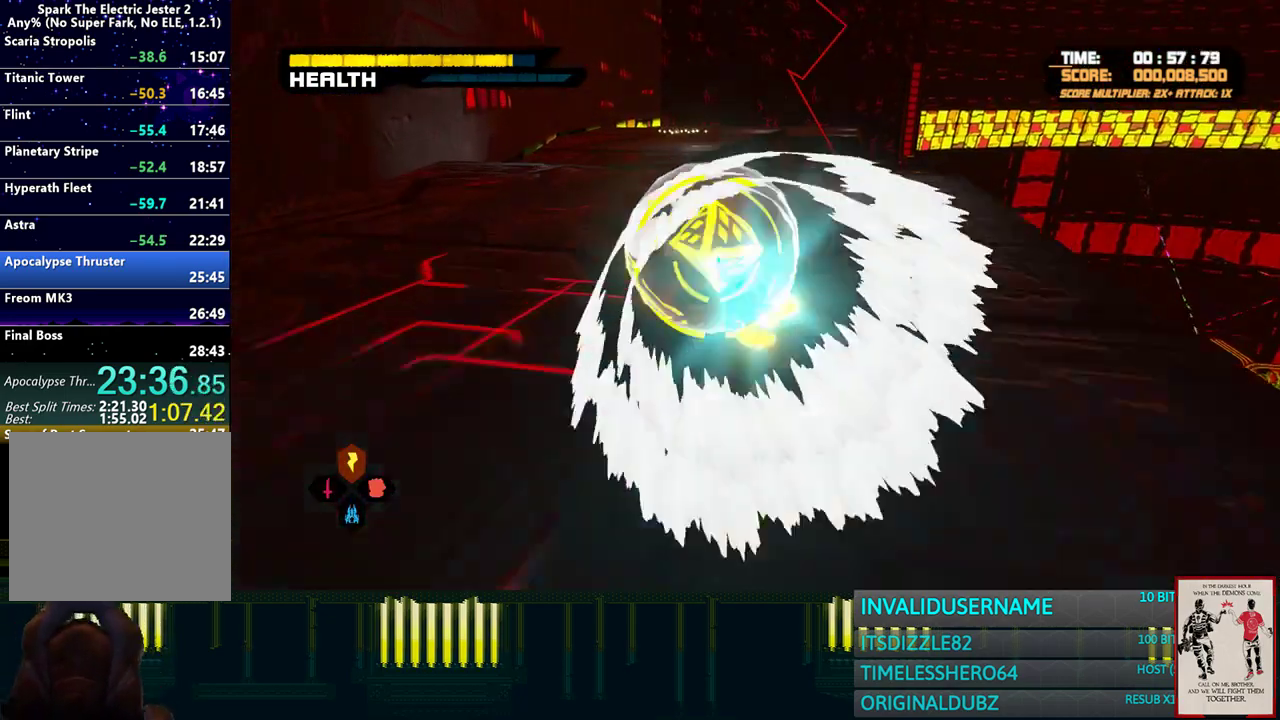
{"buttons": [], "left_stick": "up", "right_stick": "right", "events": [[50, "R2", "up"], [500, "right_stick", "right"]]}